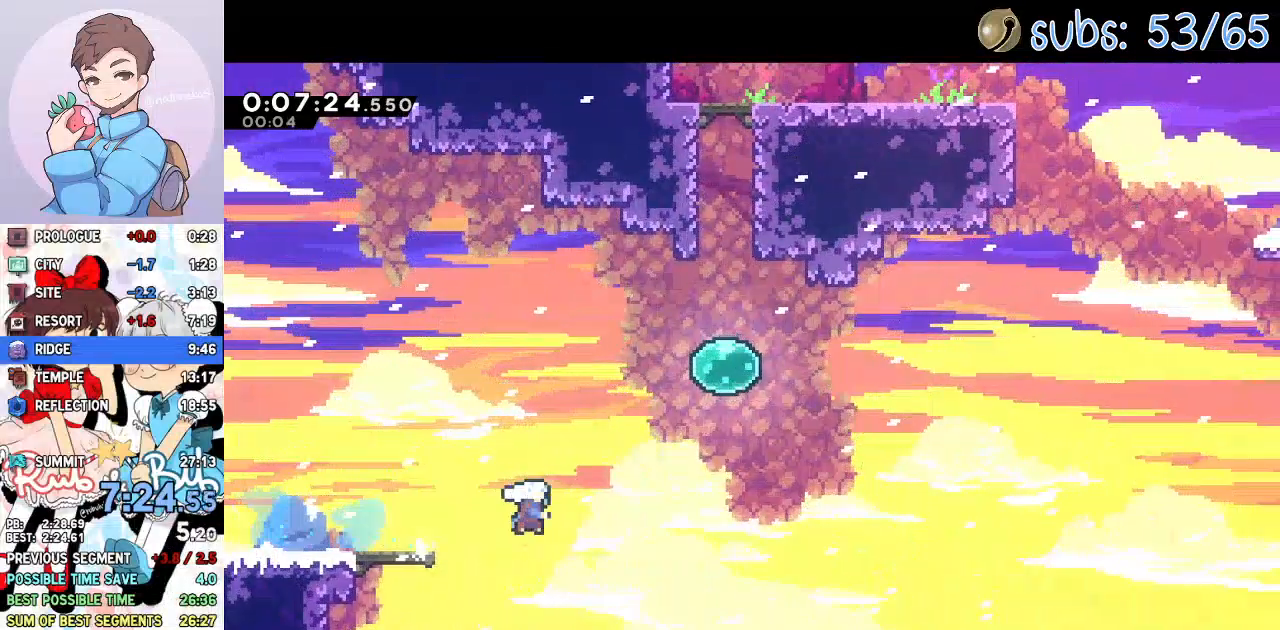
Gameplay with a controller (PlayStation layout); each line is a JSON object with the inputs held at the frame after it. "events" lists button and stick changes between this image and that frame as [ms after this image, input, new state], when the widget could be followed in between. Not read: TOUCHPAD.
{"buttons": ["CROSS"], "left_stick": "center", "right_stick": "center", "events": [[17, "CROSS", "up"], [83, "DPAD_RIGHT", "up"], [83, "DPAD_UP", "up"], [100, "SQUARE", "up"], [167, "DPAD_UP", "down"], [167, "SQUARE", "down"], [300, "SQUARE", "up"], [350, "DPAD_UP", "up"], [400, "CROSS", "down"]]}
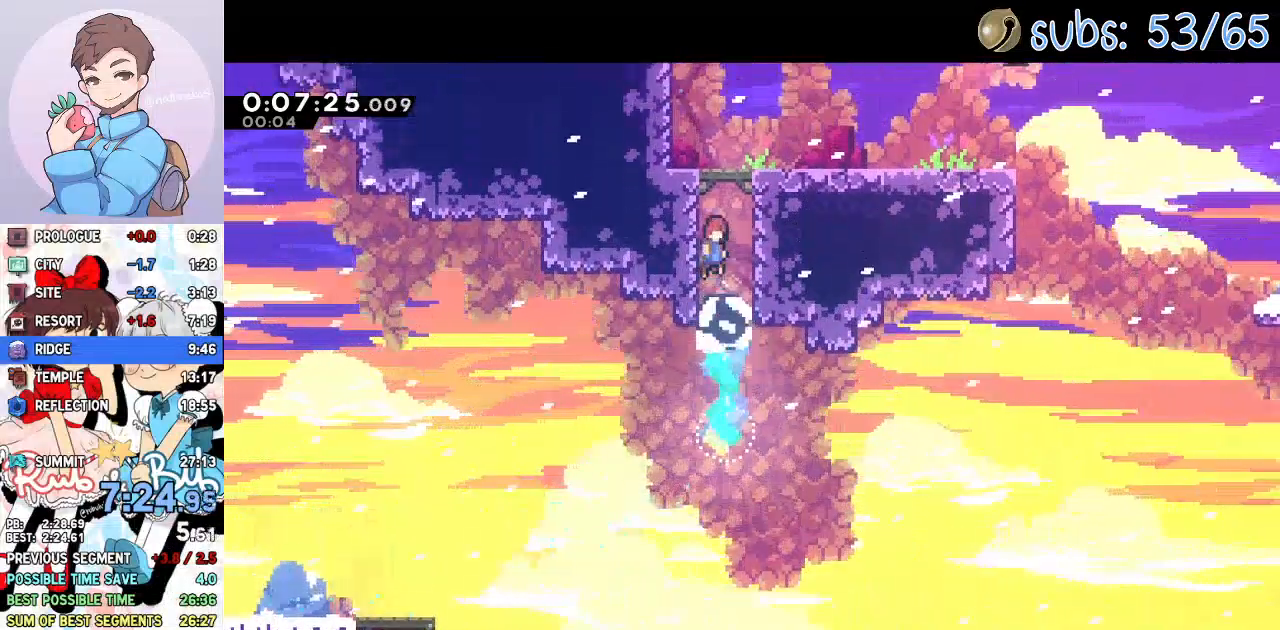
{"buttons": ["SQUARE", "DPAD_UP", "DPAD_RIGHT"], "left_stick": "center", "right_stick": "center", "events": [[133, "DPAD_RIGHT", "down"], [150, "CROSS", "up"], [150, "L1", "down"], [200, "SQUARE", "down"], [267, "L1", "up"], [300, "DPAD_UP", "down"], [317, "SQUARE", "up"], [383, "CROSS", "down"], [400, "SQUARE", "down"], [450, "CROSS", "up"]]}
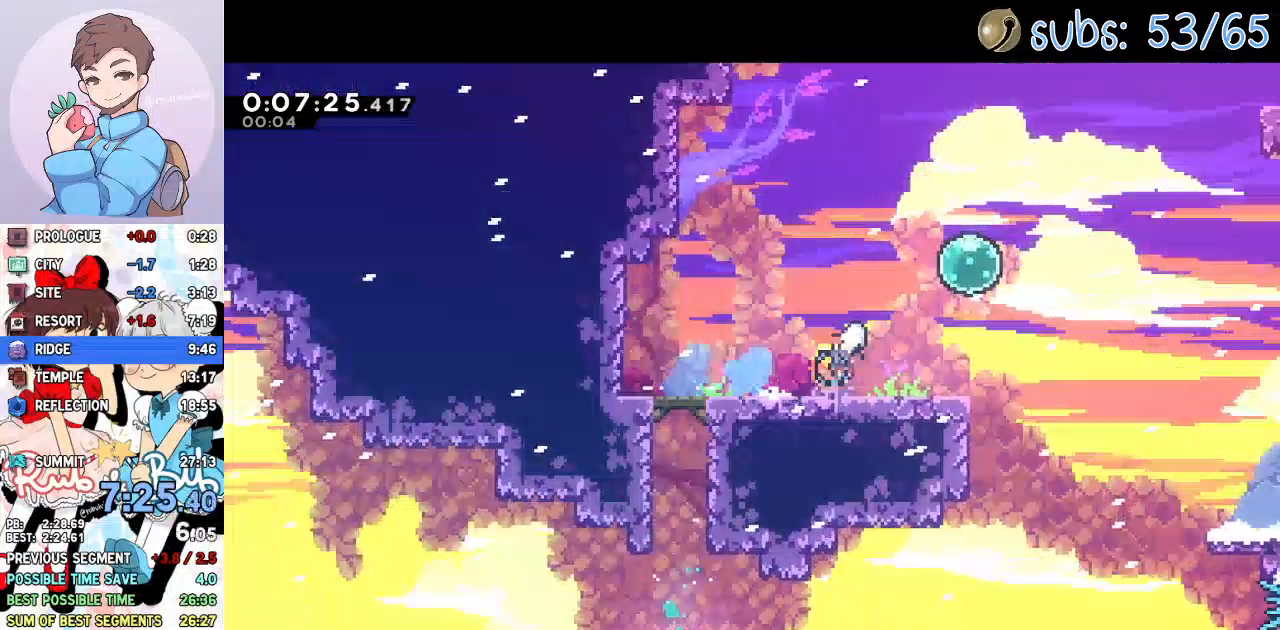
{"buttons": ["DPAD_UP", "DPAD_RIGHT"], "left_stick": "center", "right_stick": "center"}
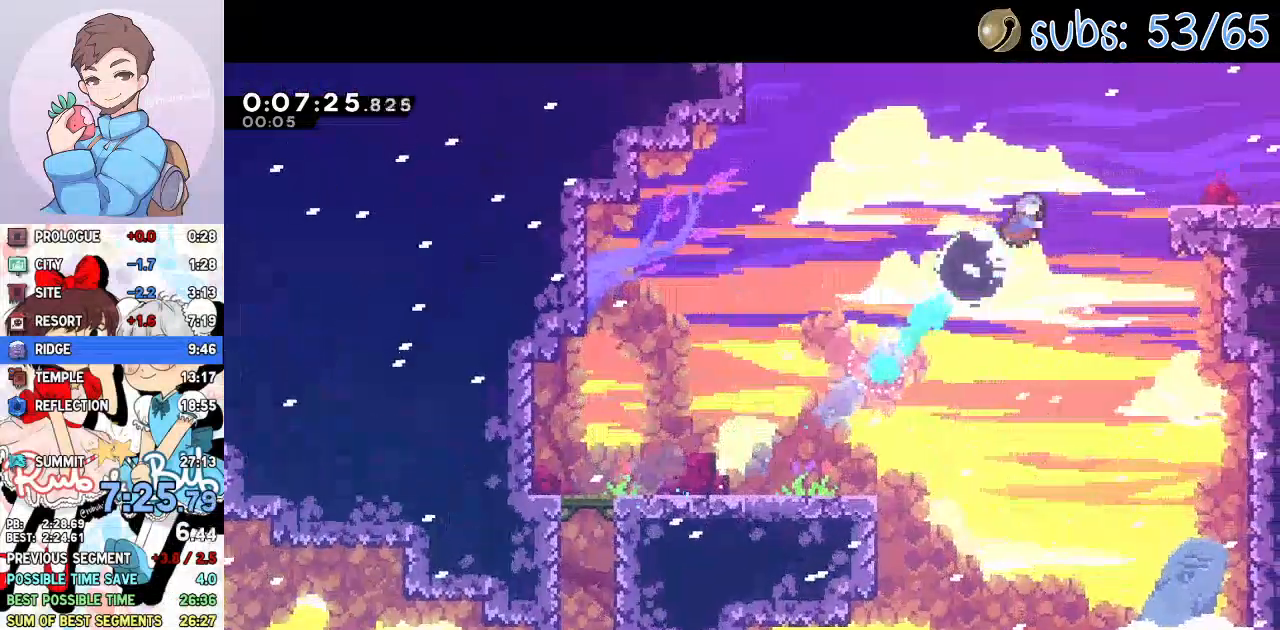
{"buttons": ["CROSS", "SQUARE", "DPAD_DOWN", "DPAD_RIGHT"], "left_stick": "center", "right_stick": "center", "events": [[100, "DPAD_UP", "up"], [150, "DPAD_DOWN", "down"], [450, "SQUARE", "down"], [500, "CROSS", "down"]]}
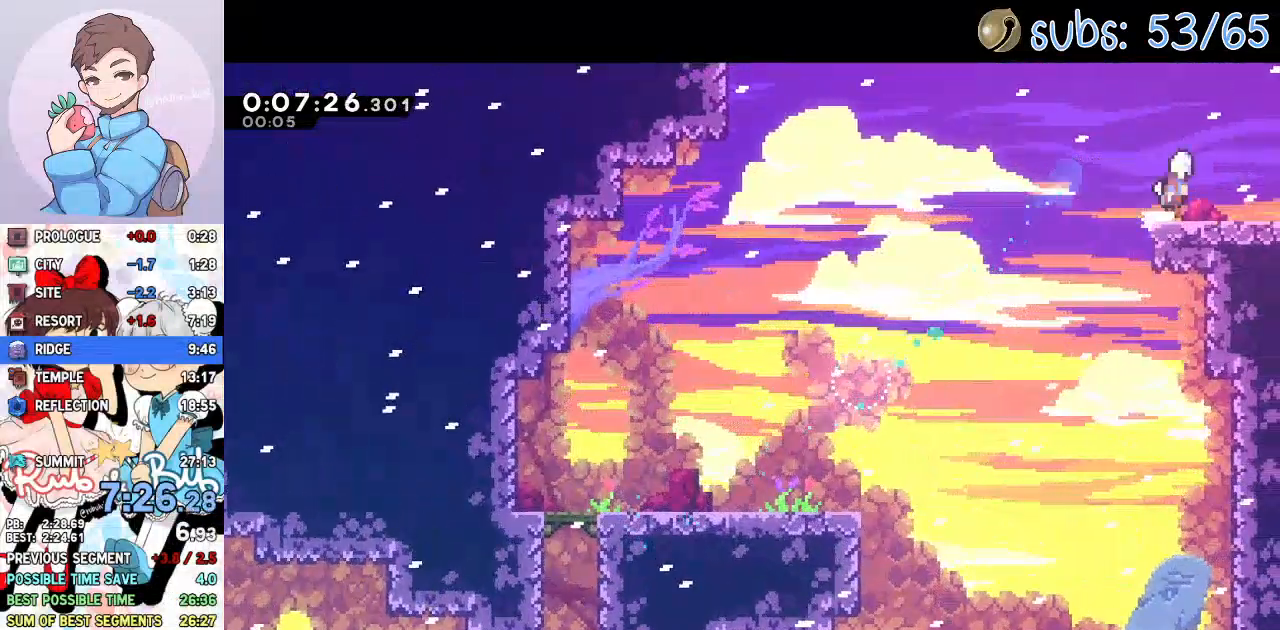
{"buttons": ["DPAD_RIGHT"], "left_stick": "center", "right_stick": "center", "events": [[33, "SQUARE", "up"], [50, "CROSS", "up"], [67, "DPAD_DOWN", "up"]]}
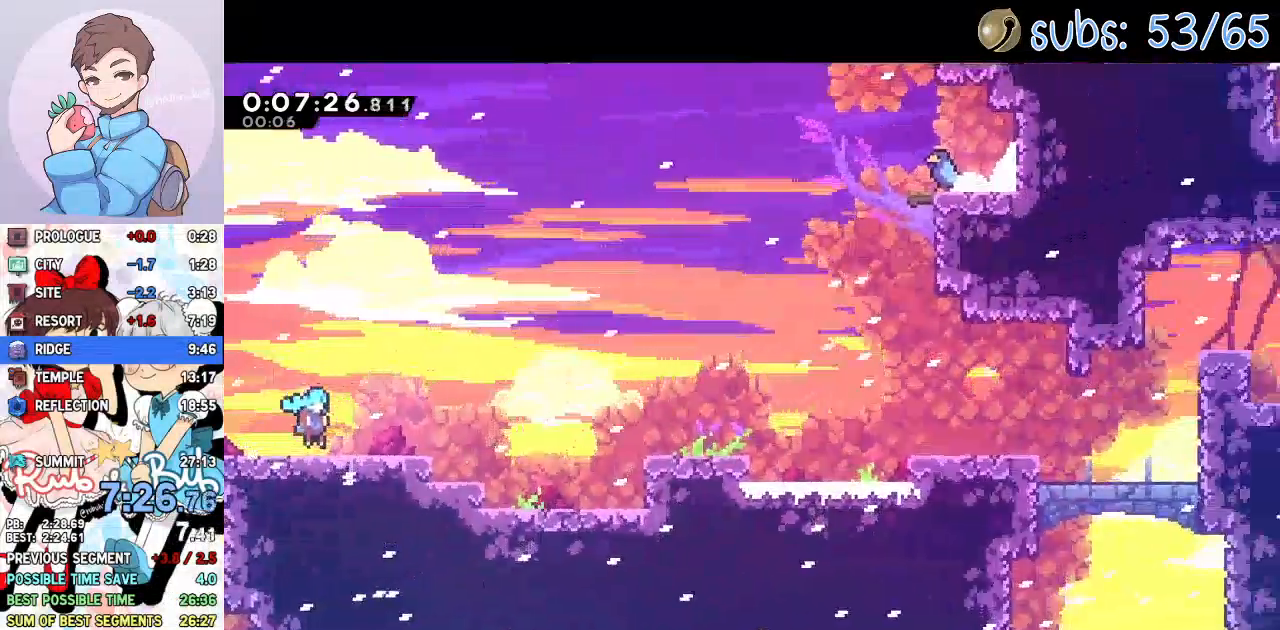
{"buttons": ["DPAD_DOWN", "DPAD_RIGHT"], "left_stick": "center", "right_stick": "center", "events": [[333, "CROSS", "down"], [450, "CROSS", "up"], [450, "DPAD_DOWN", "down"], [450, "TRIANGLE", "down"], [500, "TRIANGLE", "up"]]}
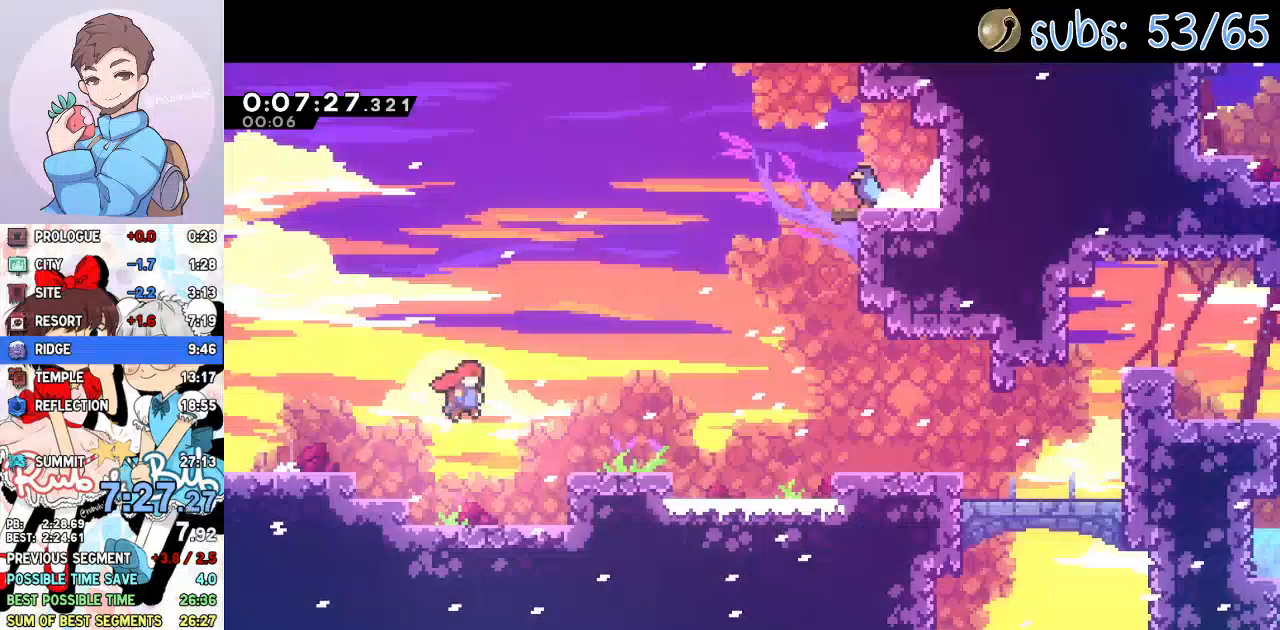
{"buttons": ["CROSS", "DPAD_DOWN", "DPAD_RIGHT"], "left_stick": "center", "right_stick": "center", "events": [[50, "SQUARE", "down"], [117, "SQUARE", "up"], [250, "CROSS", "down"], [333, "CROSS", "up"], [500, "CROSS", "down"]]}
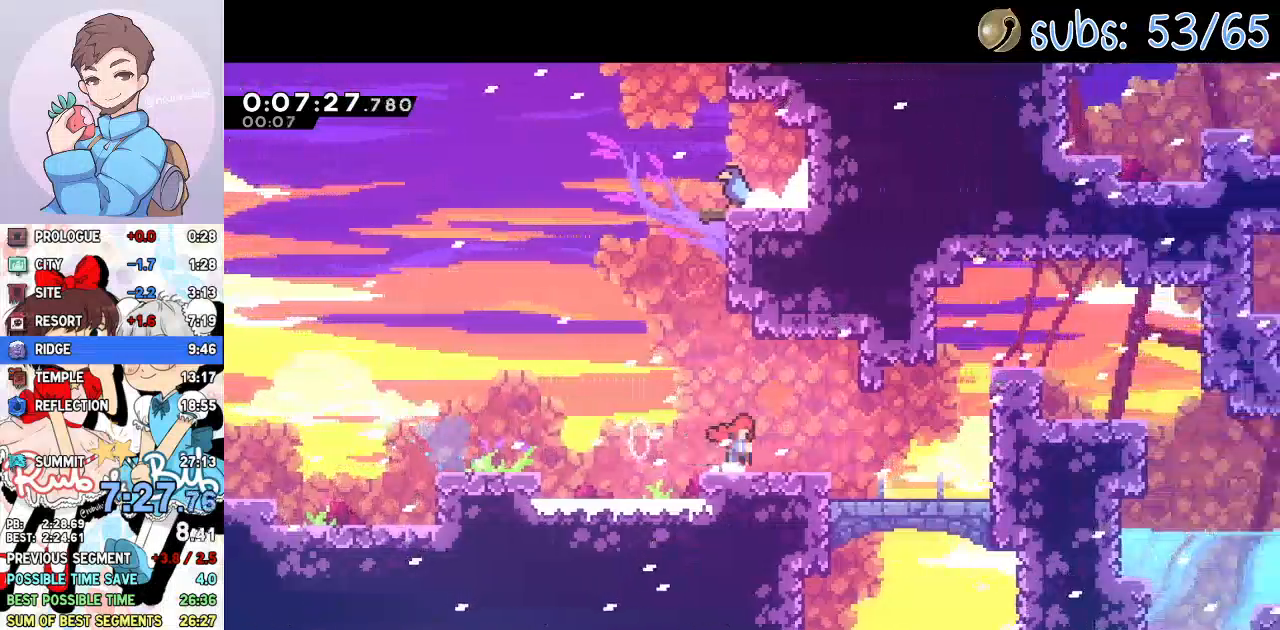
{"buttons": ["DPAD_DOWN", "DPAD_RIGHT"], "left_stick": "center", "right_stick": "center", "events": [[267, "R2", "down"], [283, "R1", "down"], [367, "CROSS", "up"], [367, "R1", "up"], [383, "R2", "up"]]}
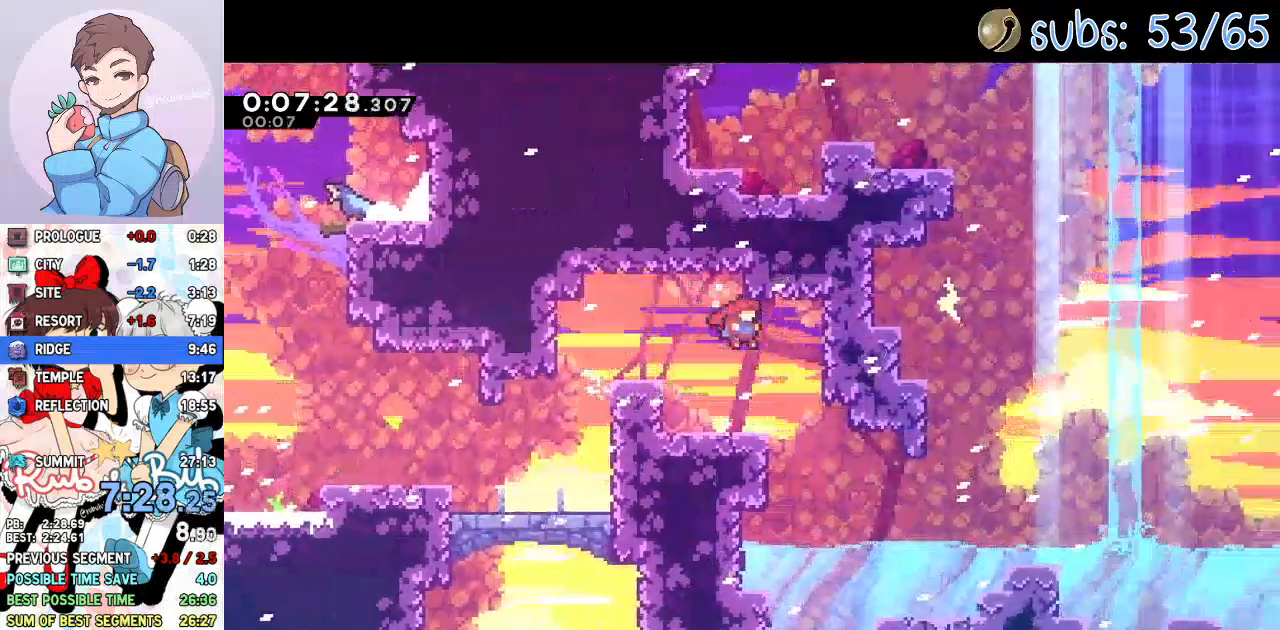
{"buttons": ["DPAD_DOWN", "DPAD_RIGHT"], "left_stick": "center", "right_stick": "center"}